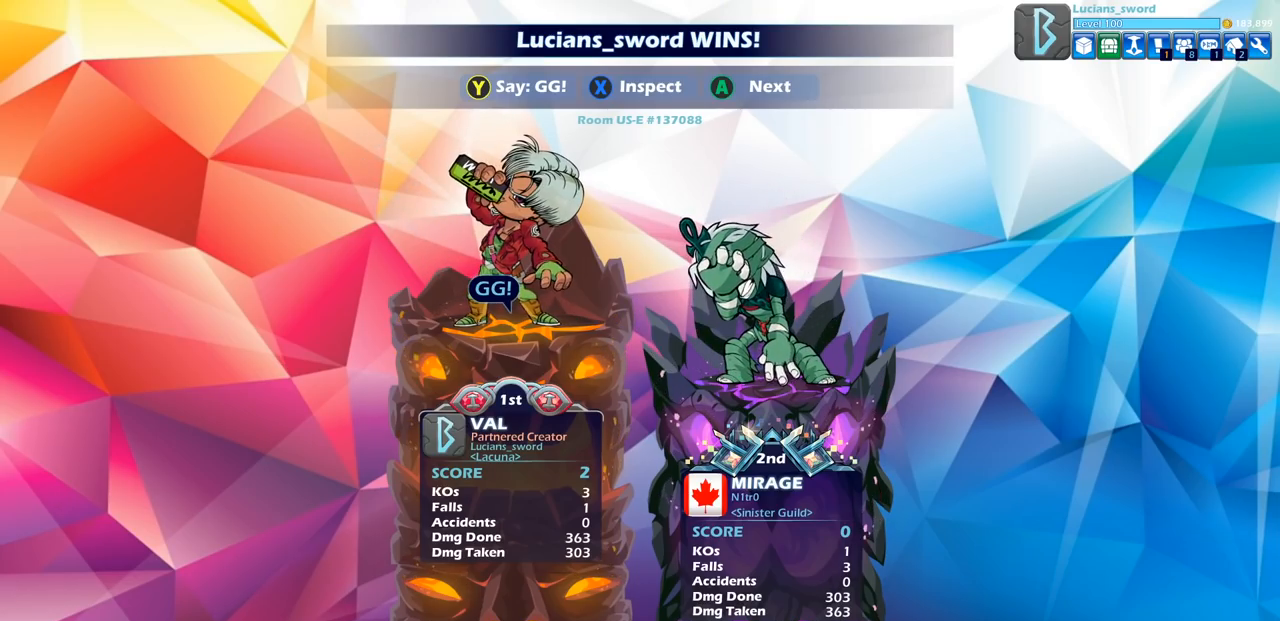
Gameplay with a controller (PlayStation layout); each line is a JSON object with the inputs held at the frame after it. "events" lists button and stick changes between this image and that frame as [ms after this image, input, new state], when the widget could be followed in between.
{"buttons": [], "left_stick": "center", "right_stick": "center", "events": []}
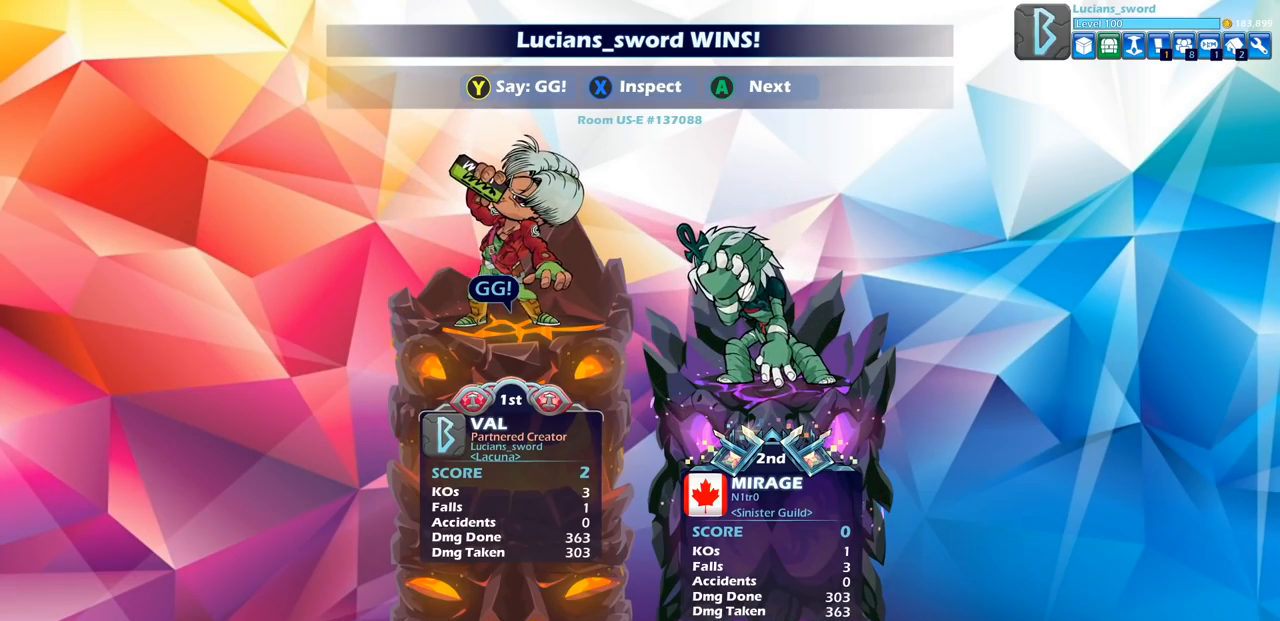
{"buttons": [], "left_stick": "center", "right_stick": "center", "events": []}
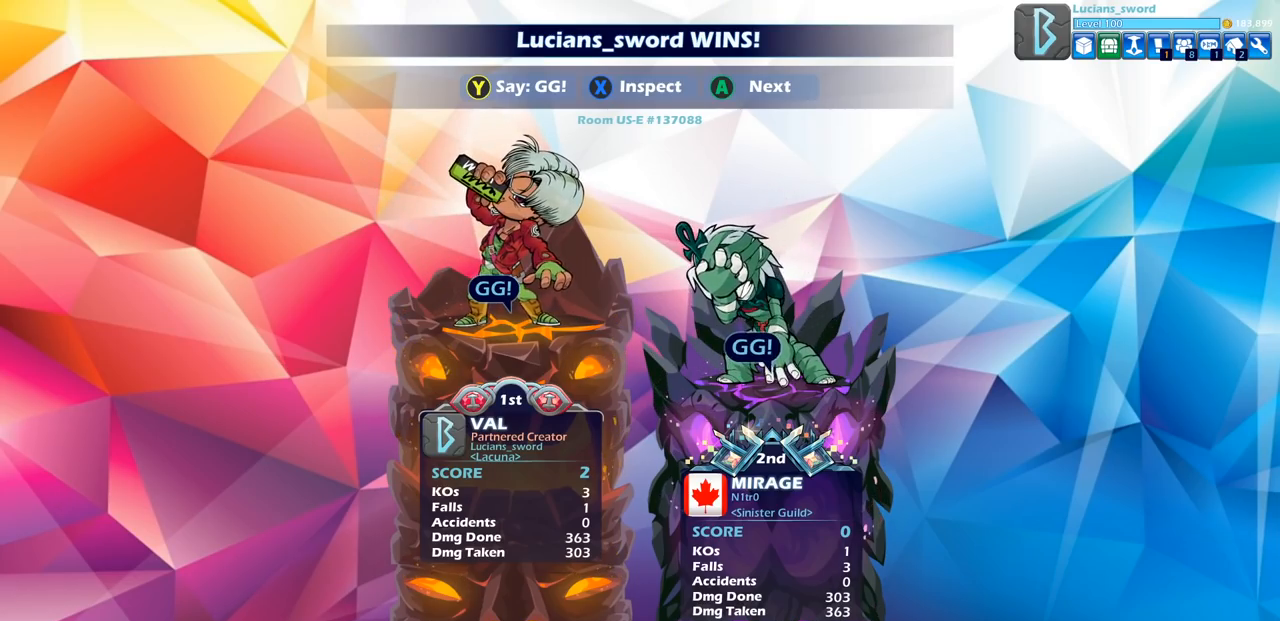
{"buttons": [], "left_stick": "center", "right_stick": "center", "events": []}
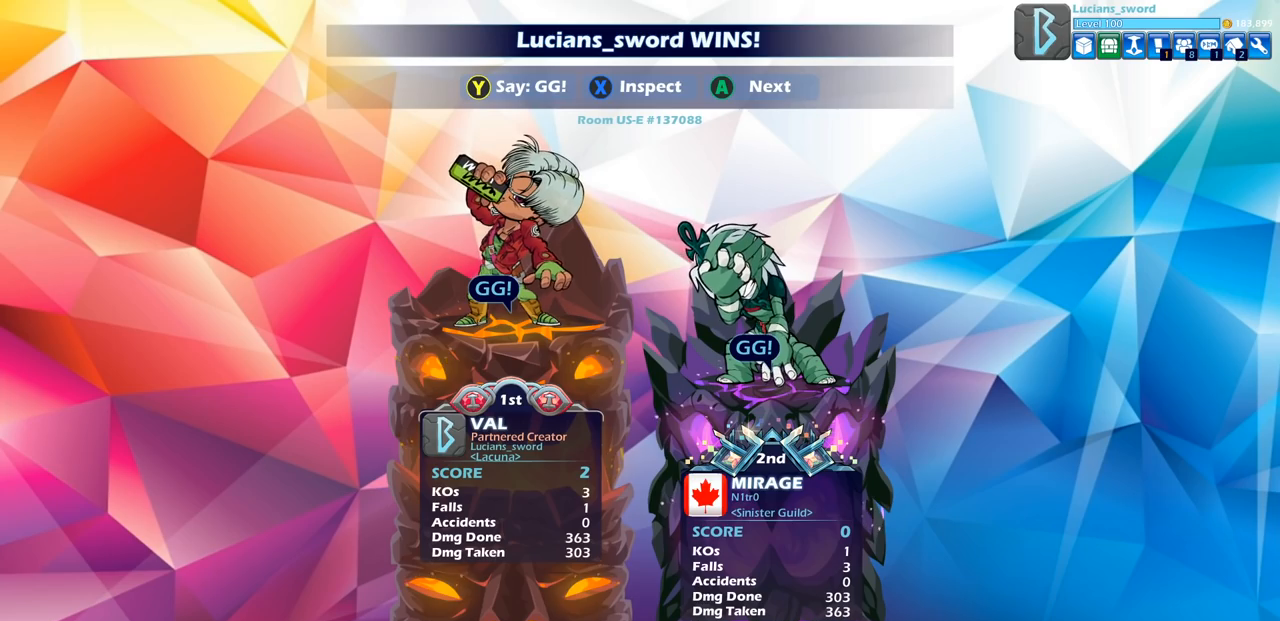
{"buttons": [], "left_stick": "center", "right_stick": "center", "events": [[267, "CROSS", "down"], [433, "CROSS", "up"]]}
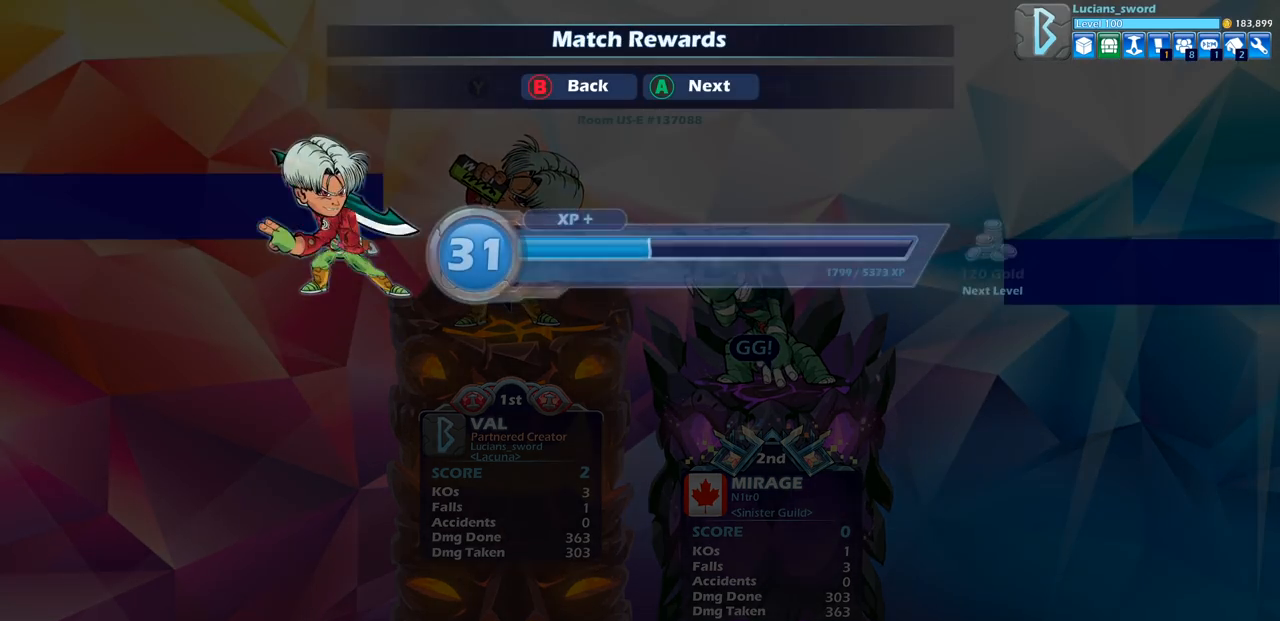
{"buttons": ["CROSS"], "left_stick": "center", "right_stick": "center", "events": [[67, "CROSS", "down"], [183, "CROSS", "up"], [383, "CROSS", "down"]]}
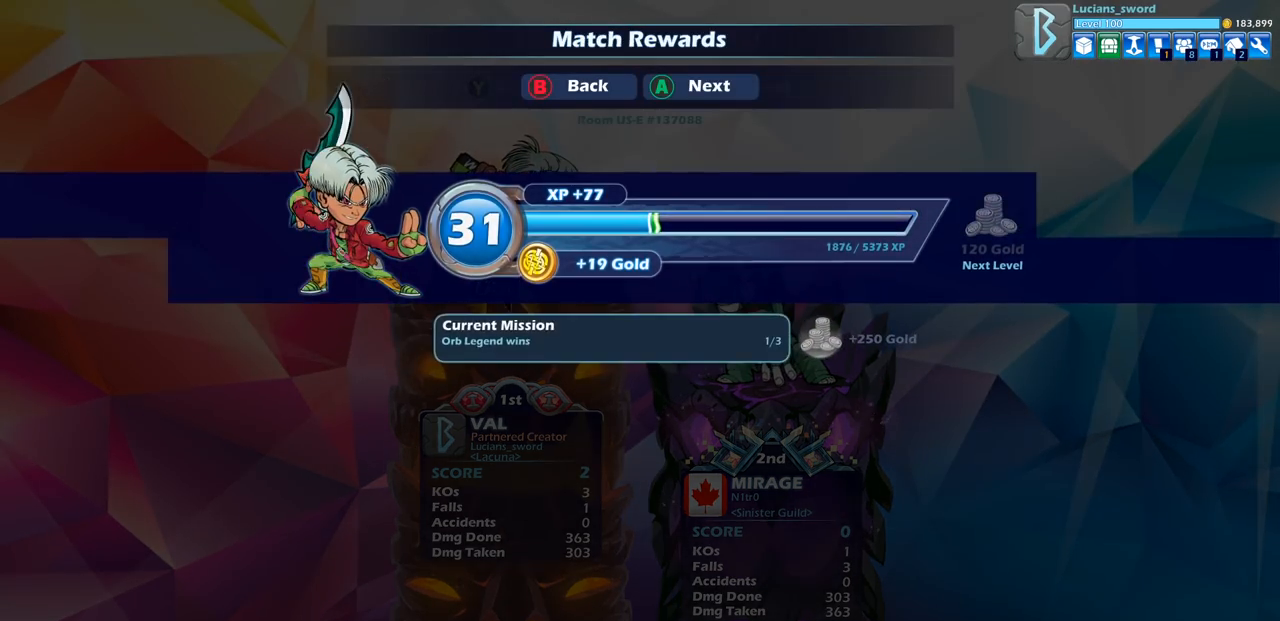
{"buttons": [], "left_stick": "center", "right_stick": "center", "events": [[33, "CROSS", "up"]]}
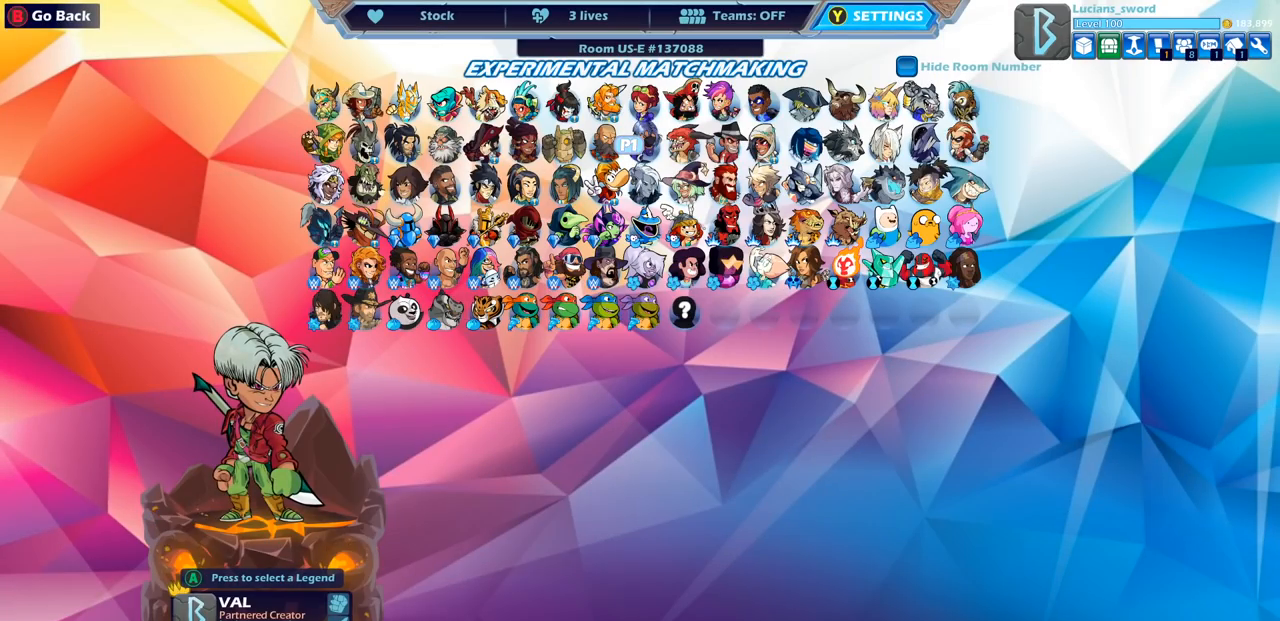
{"buttons": [], "left_stick": "center", "right_stick": "center", "events": []}
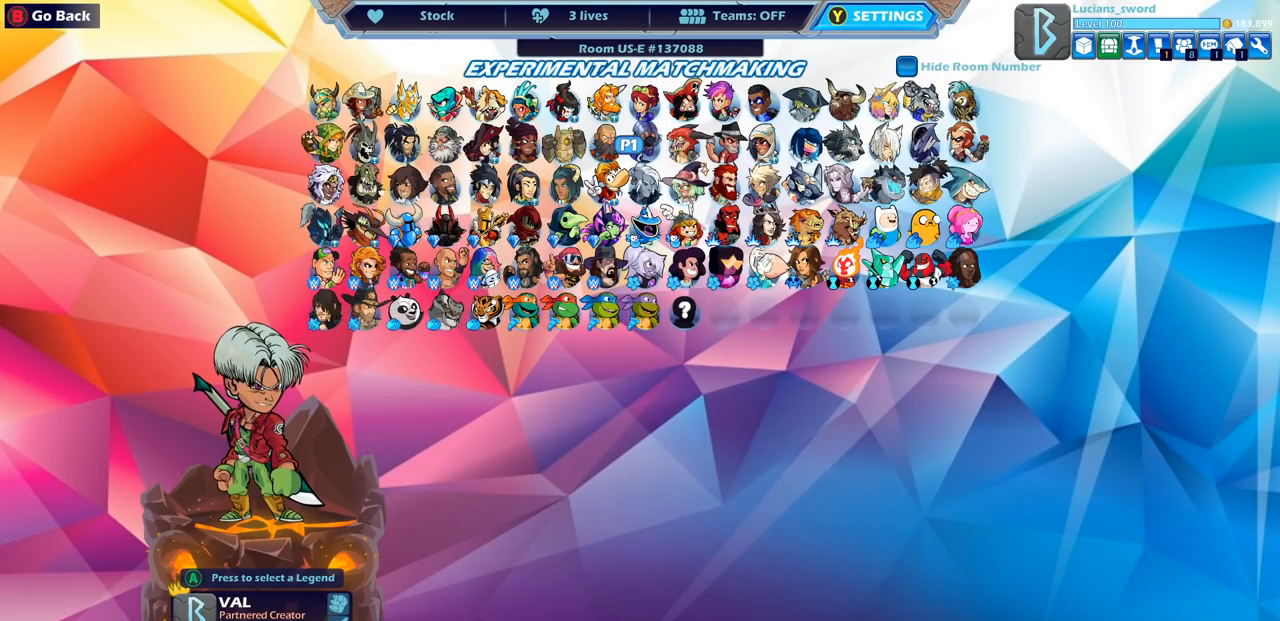
{"buttons": [], "left_stick": "center", "right_stick": "center", "events": []}
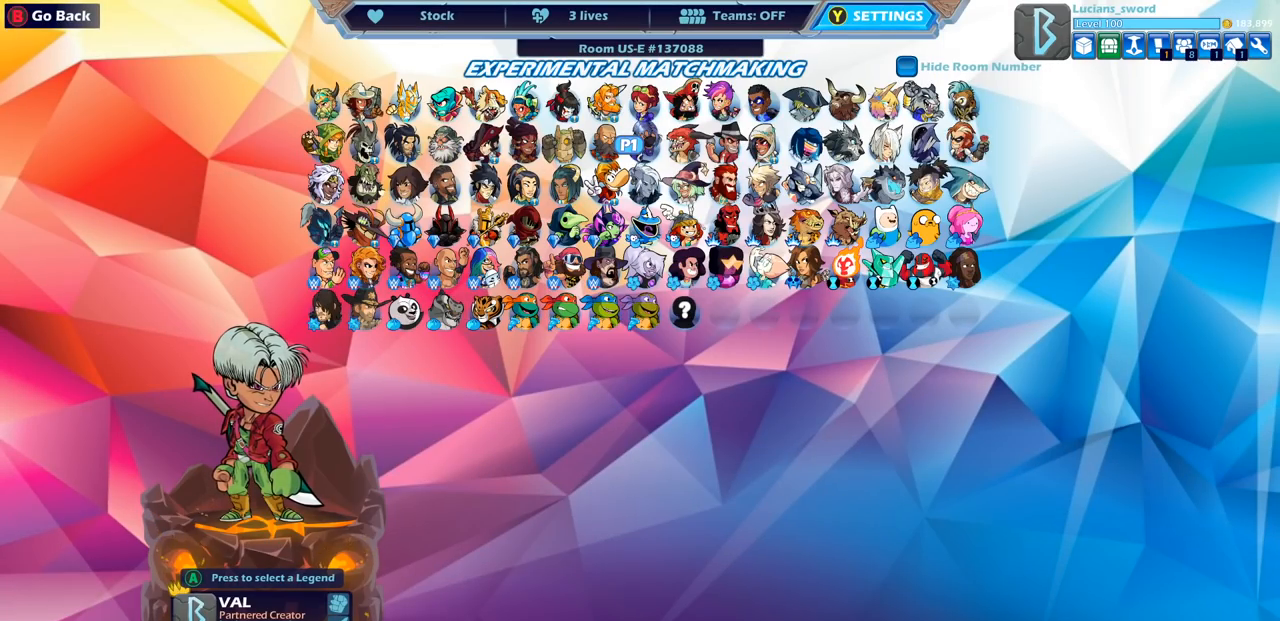
{"buttons": [], "left_stick": "center", "right_stick": "center", "events": [[100, "CROSS", "down"], [167, "CROSS", "up"]]}
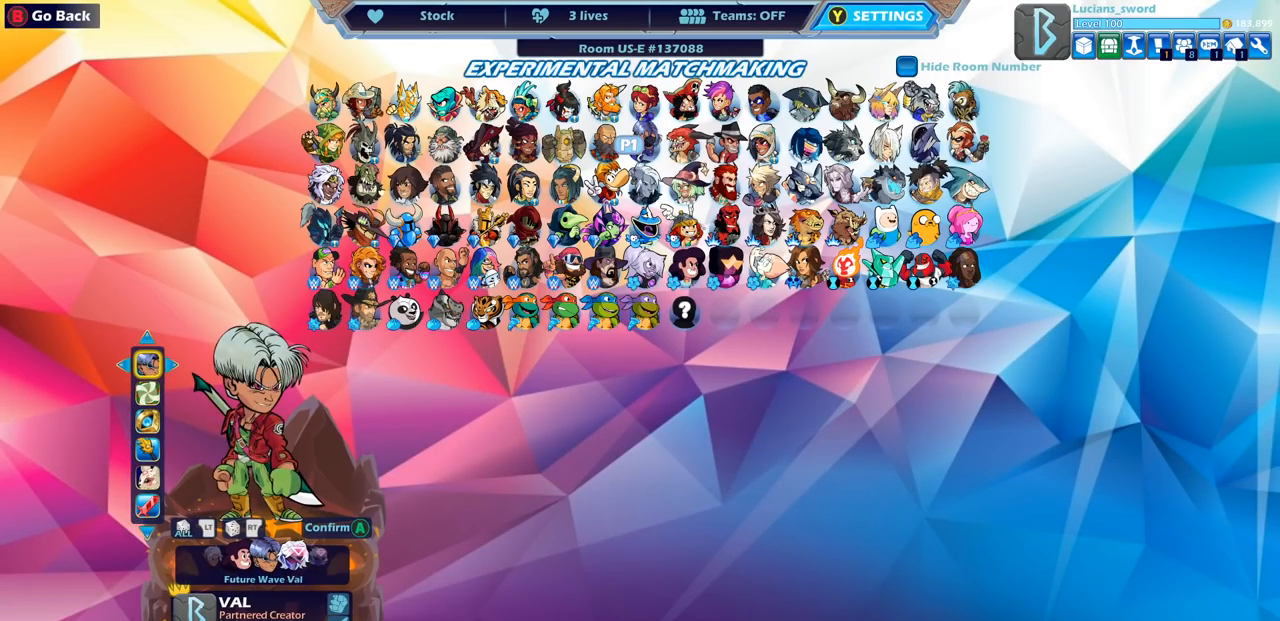
{"buttons": [], "left_stick": "center", "right_stick": "center", "events": []}
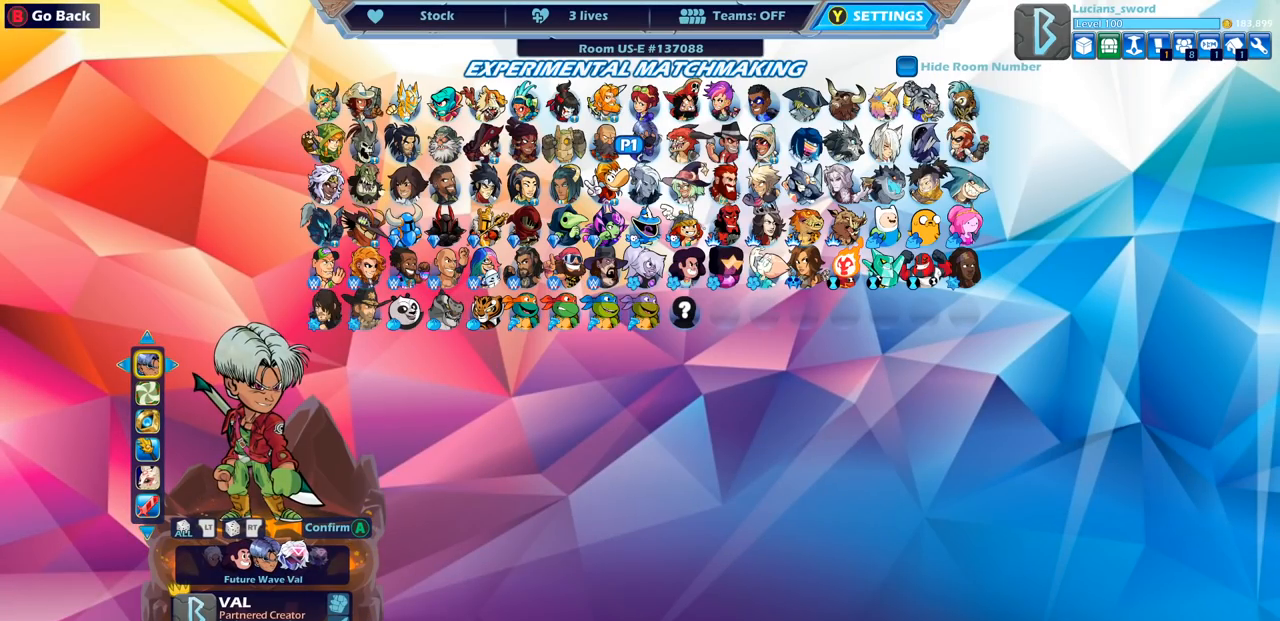
{"buttons": [], "left_stick": "center", "right_stick": "center", "events": []}